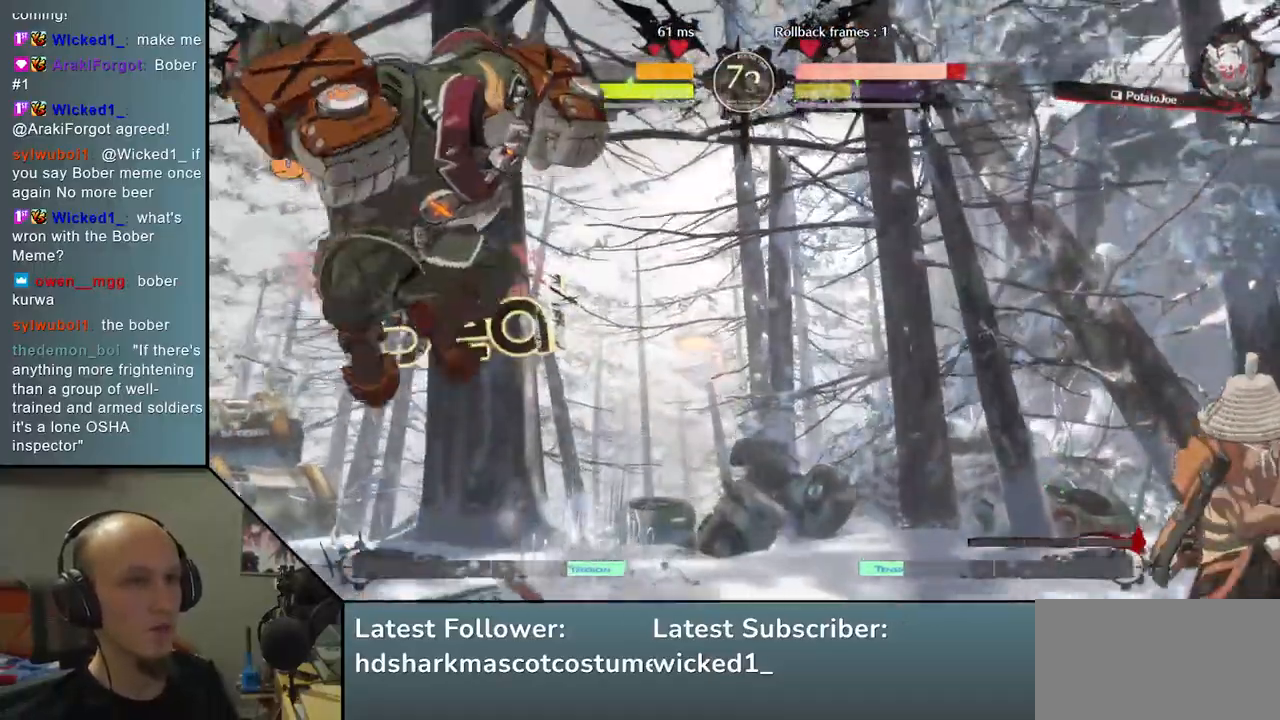
Gameplay with a controller (arcade stick); each line is a JSON object with the inputs held at the frame after it. "events" lists button and stick changes between this image and that frame as [ms after this image, input, new state], when the widget could be followed in between. Not read: L3 R3 other_buttons.
{"buttons": [], "left_stick": "left", "events": [[133, "left_stick", "down"], [217, "left_stick", "left"], [250, "TRIANGLE", "down"], [300, "left_stick", "down"], [333, "TRIANGLE", "up"], [483, "left_stick", "left"]]}
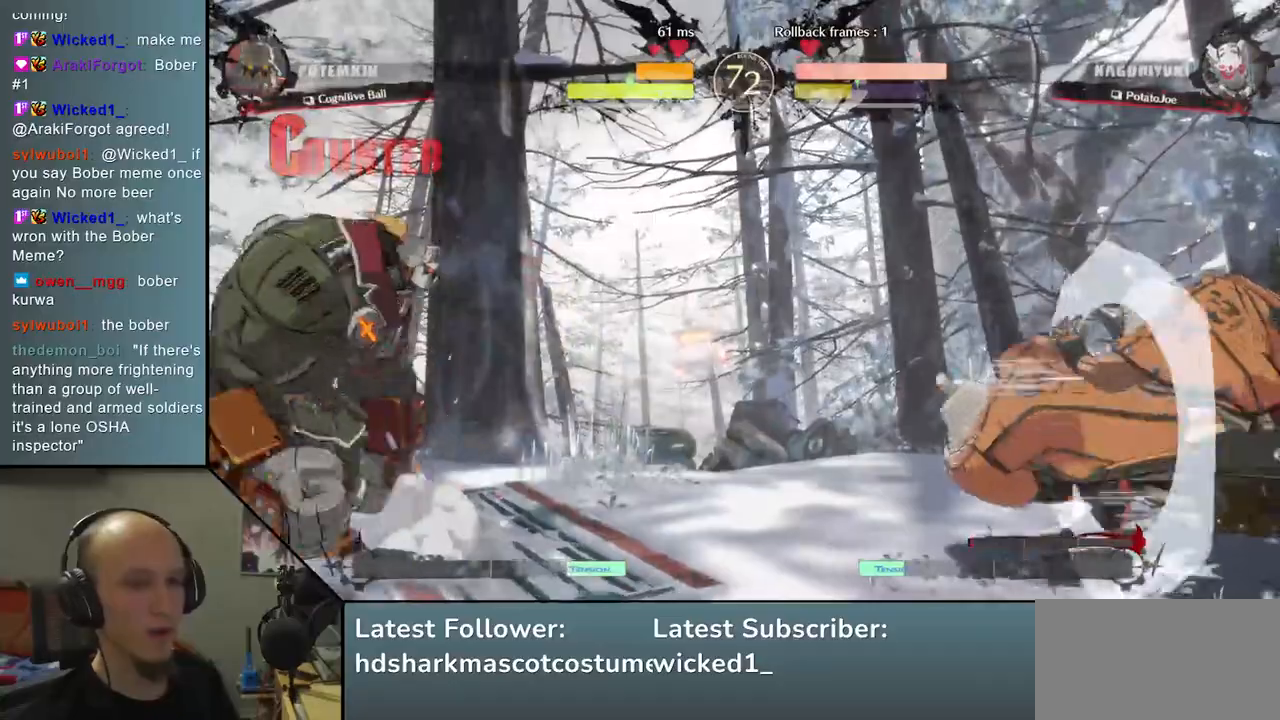
{"buttons": [], "left_stick": "right", "events": [[17, "L2", "down"], [117, "L2", "up"], [250, "left_stick", "down"], [317, "left_stick", "right"], [333, "SQUARE", "down"], [500, "SQUARE", "up"]]}
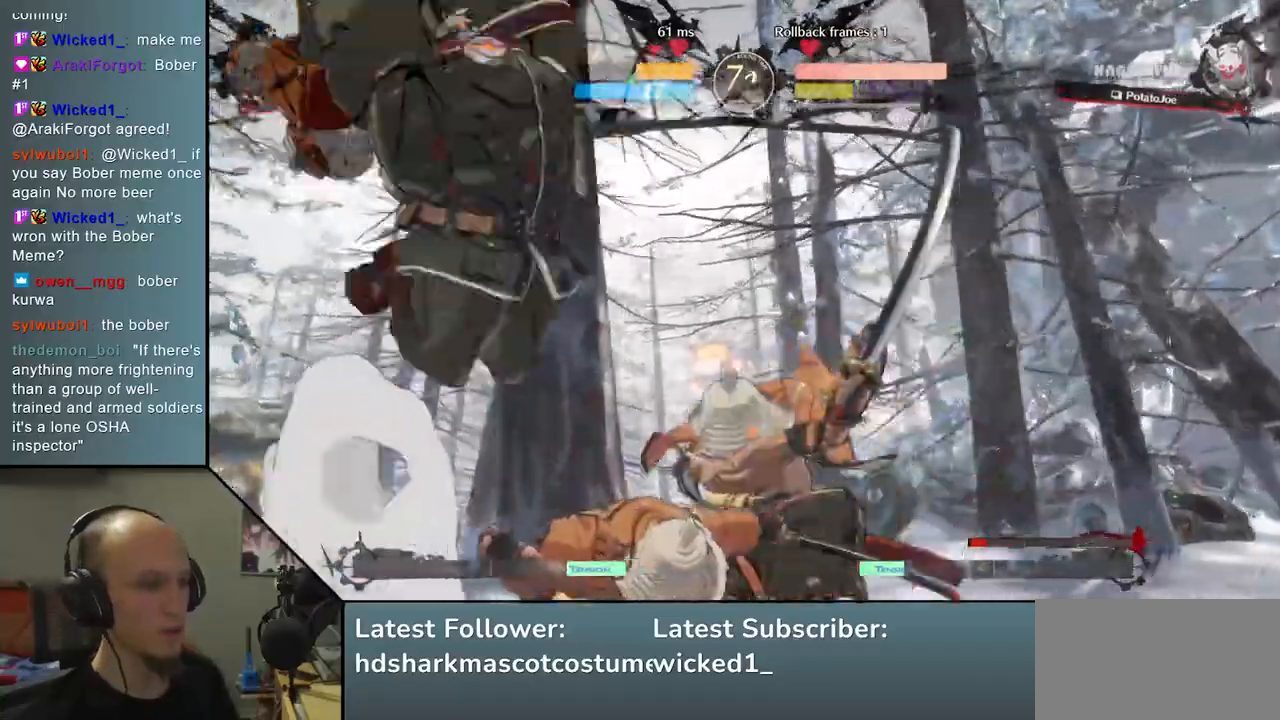
{"buttons": ["TRIANGLE"], "left_stick": "center", "events": [[300, "TRIANGLE", "down"], [300, "left_stick", "center"], [383, "TRIANGLE", "up"], [500, "TRIANGLE", "down"]]}
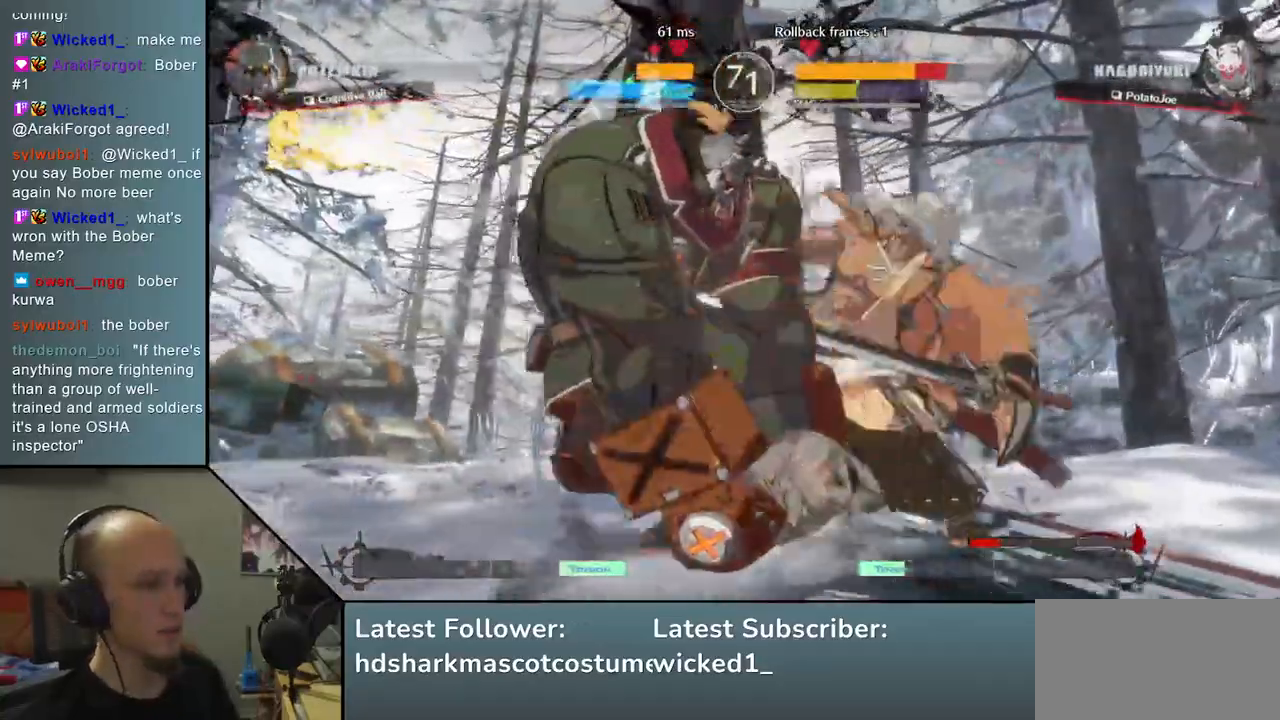
{"buttons": [], "left_stick": "down-right", "events": [[100, "TRIANGLE", "up"], [167, "TRIANGLE", "down"], [267, "left_stick", "right"], [300, "TRIANGLE", "up"], [450, "left_stick", "down-right"]]}
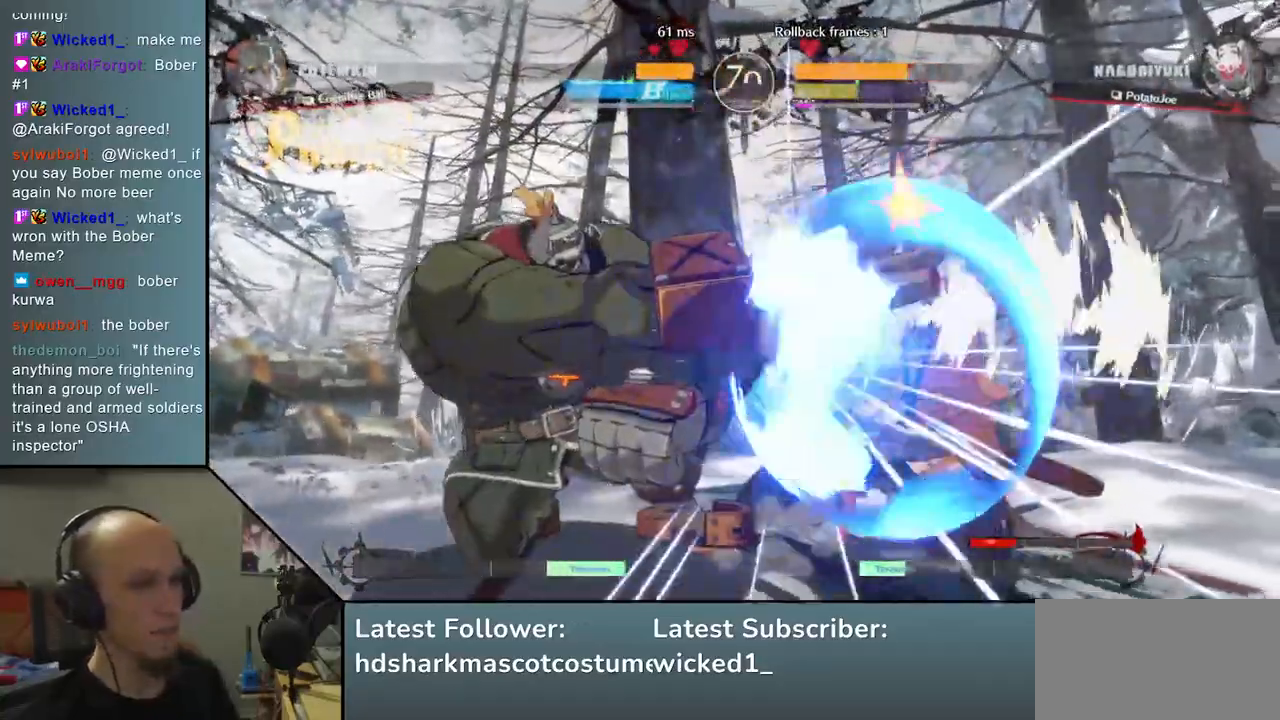
{"buttons": ["TRIANGLE"], "left_stick": "down-right", "events": [[467, "TRIANGLE", "down"]]}
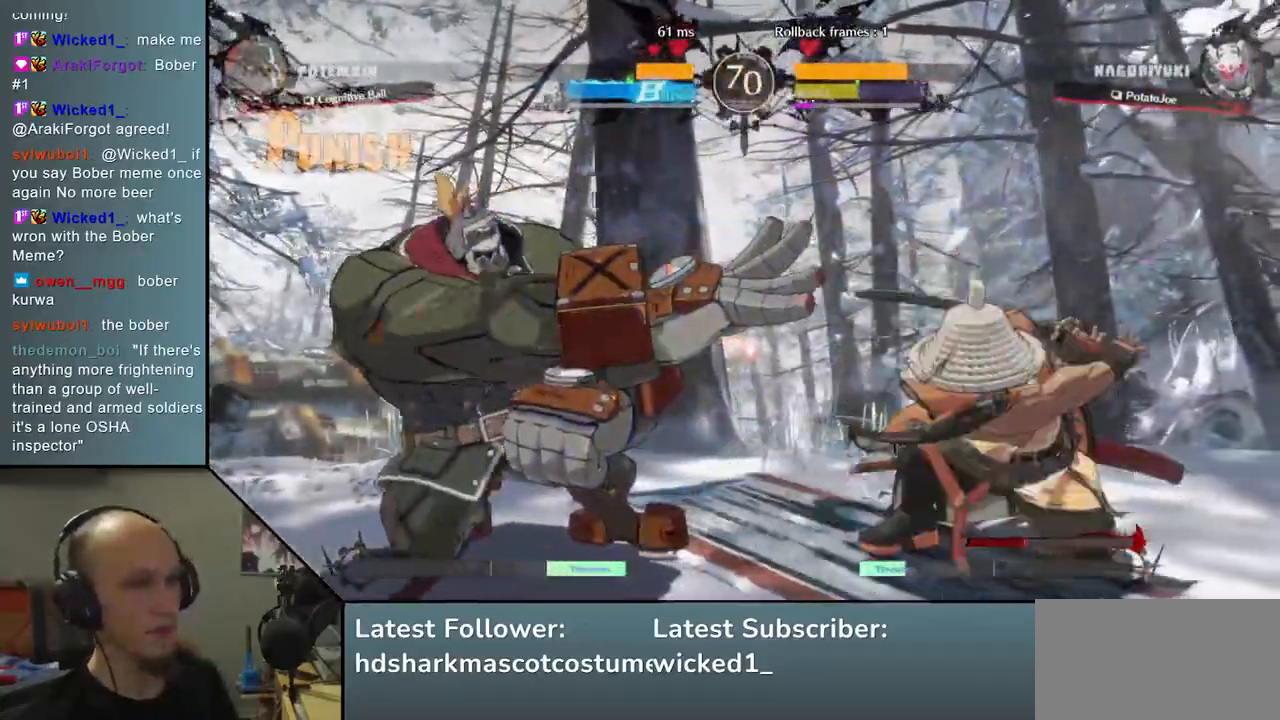
{"buttons": ["SQUARE"], "left_stick": "center", "events": [[50, "TRIANGLE", "up"], [167, "left_stick", "center"], [233, "SQUARE", "down"], [333, "SQUARE", "up"], [417, "SQUARE", "down"]]}
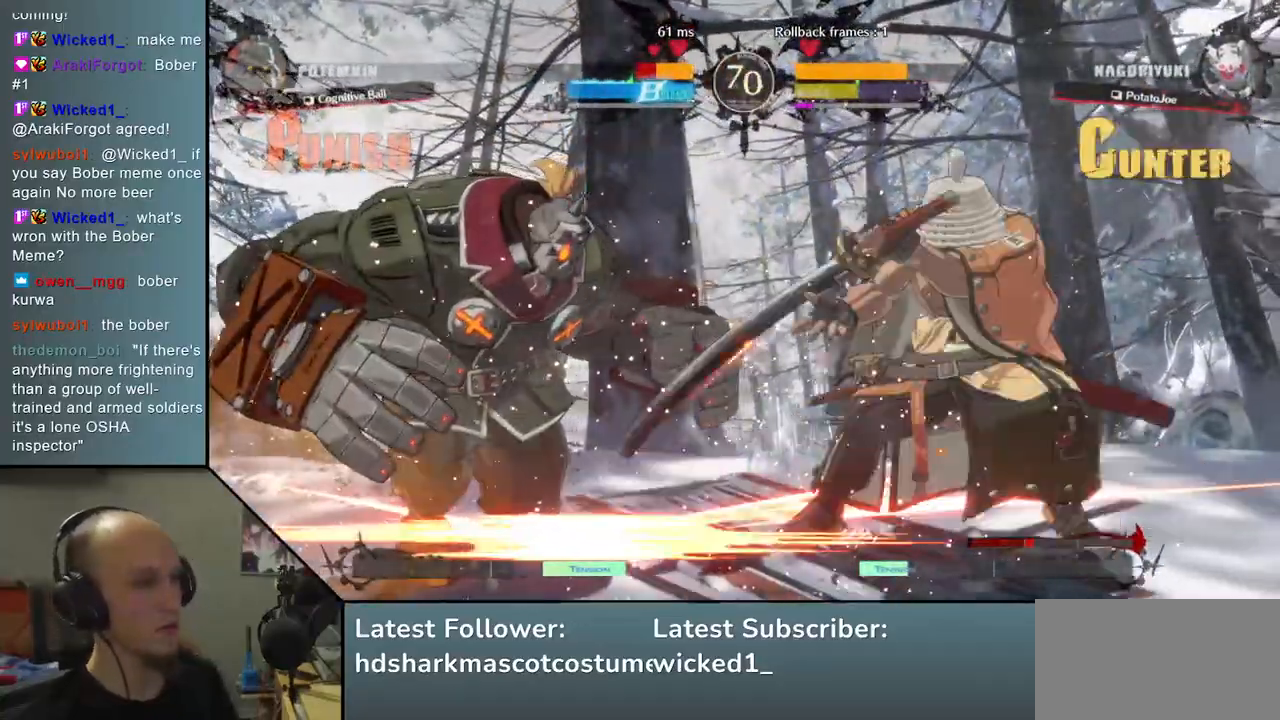
{"buttons": [], "left_stick": "right", "events": [[17, "SQUARE", "up"], [117, "left_stick", "left"], [400, "left_stick", "down"], [483, "left_stick", "right"]]}
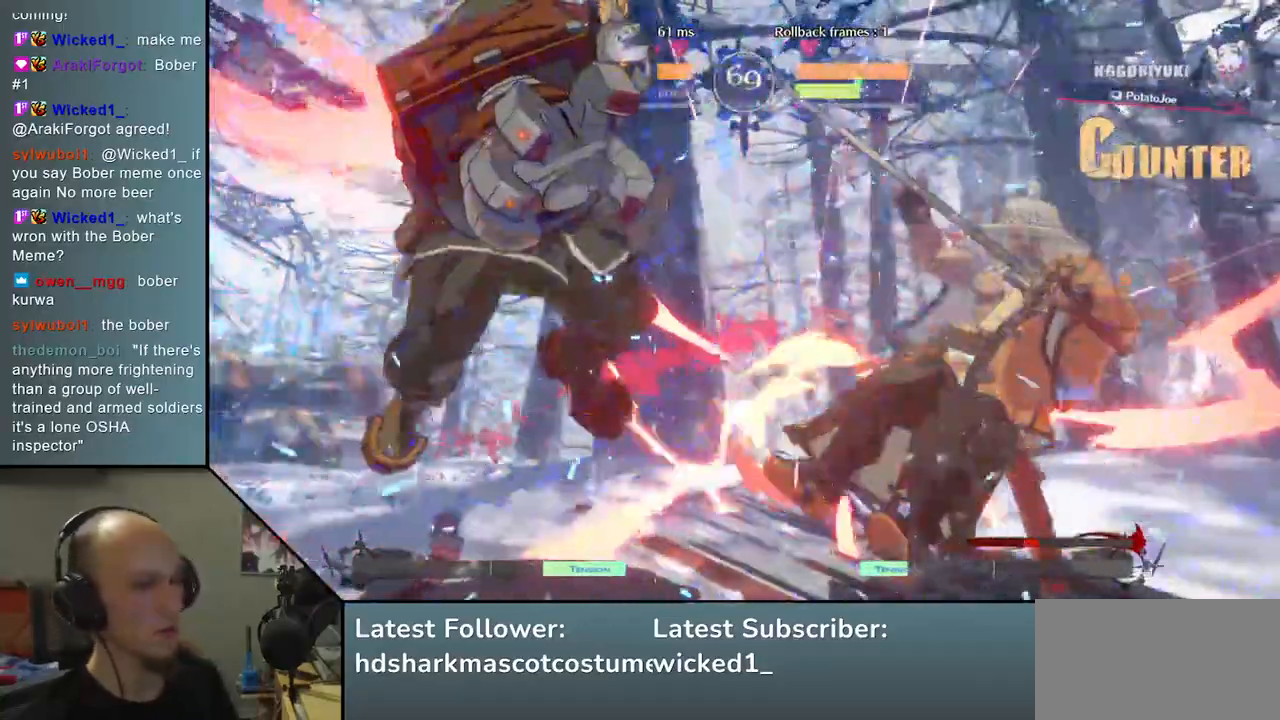
{"buttons": [], "left_stick": "right", "events": []}
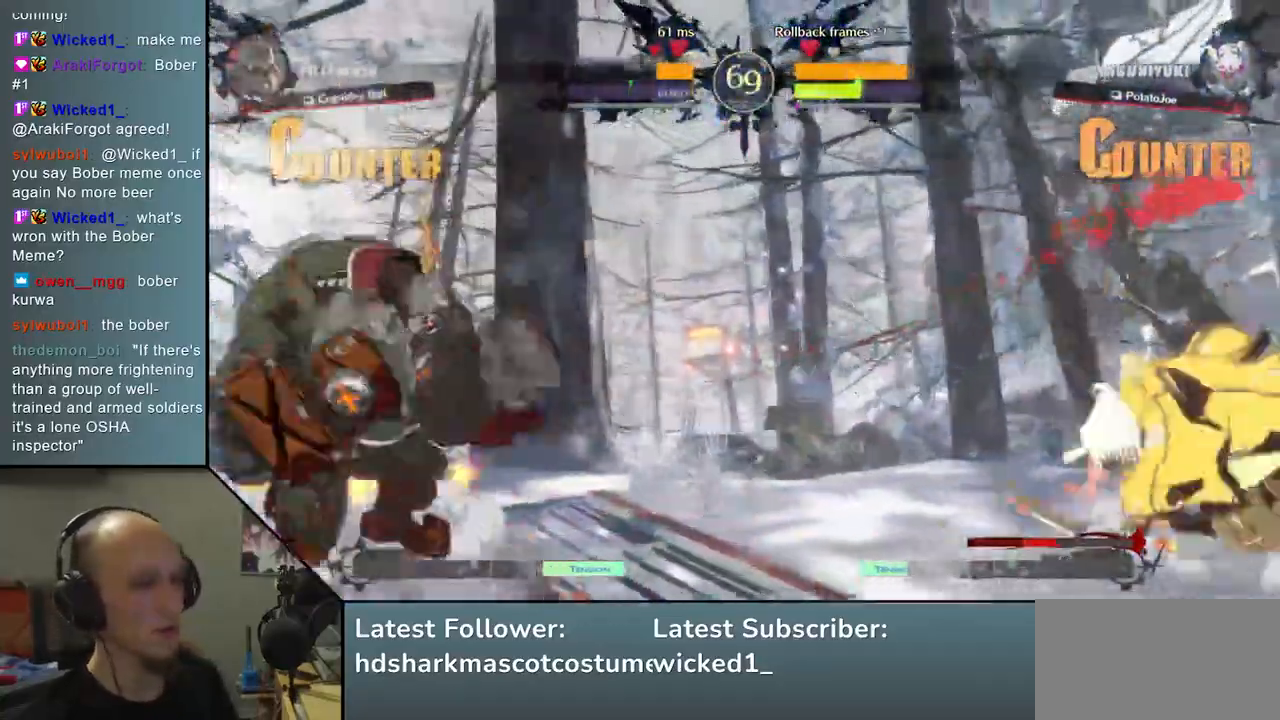
{"buttons": [], "left_stick": "right", "events": [[300, "left_stick", "down"], [350, "left_stick", "left"], [467, "left_stick", "right"]]}
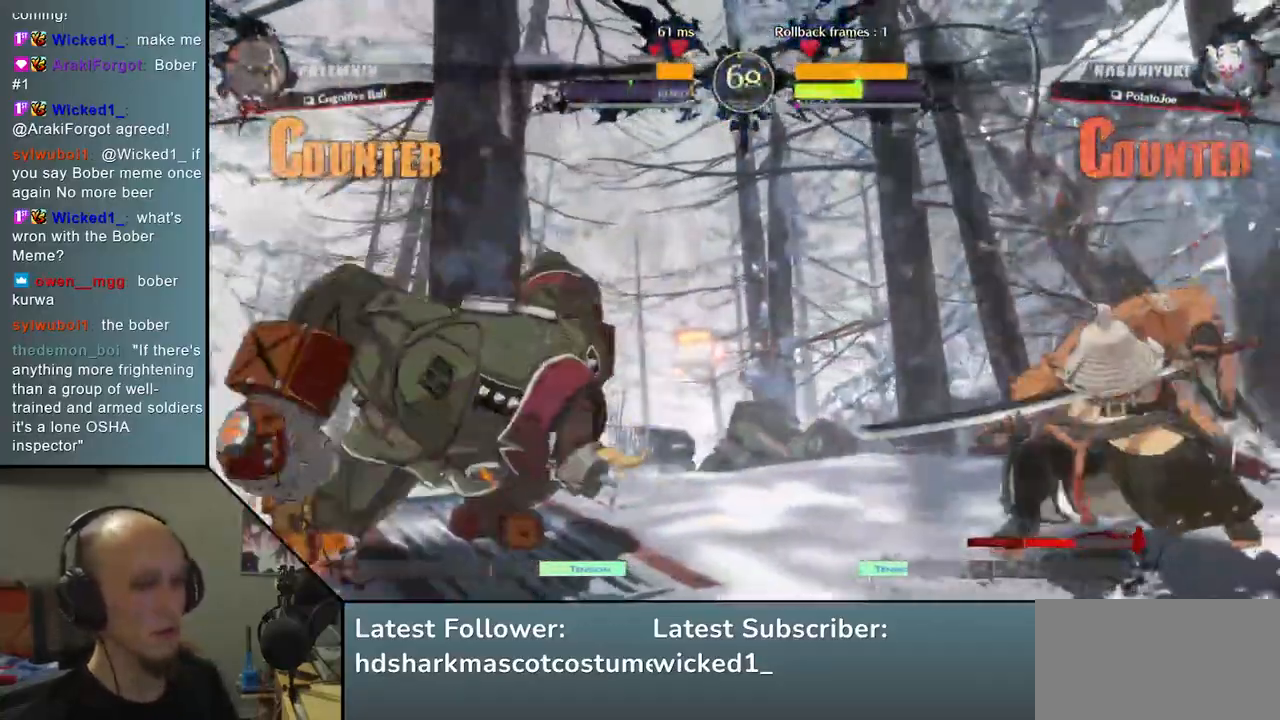
{"buttons": ["L2"], "left_stick": "right", "events": [[450, "L2", "down"]]}
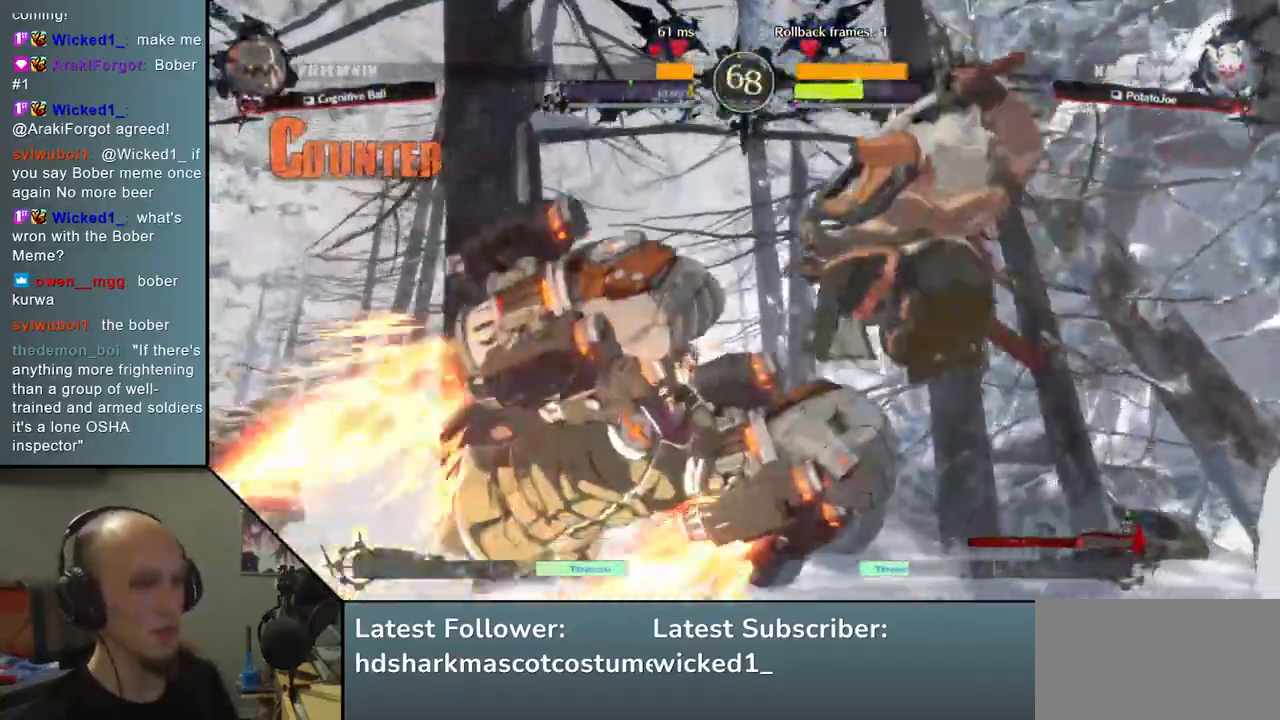
{"buttons": [], "left_stick": "right", "events": [[50, "L2", "up"], [300, "TRIANGLE", "down"], [383, "TRIANGLE", "up"]]}
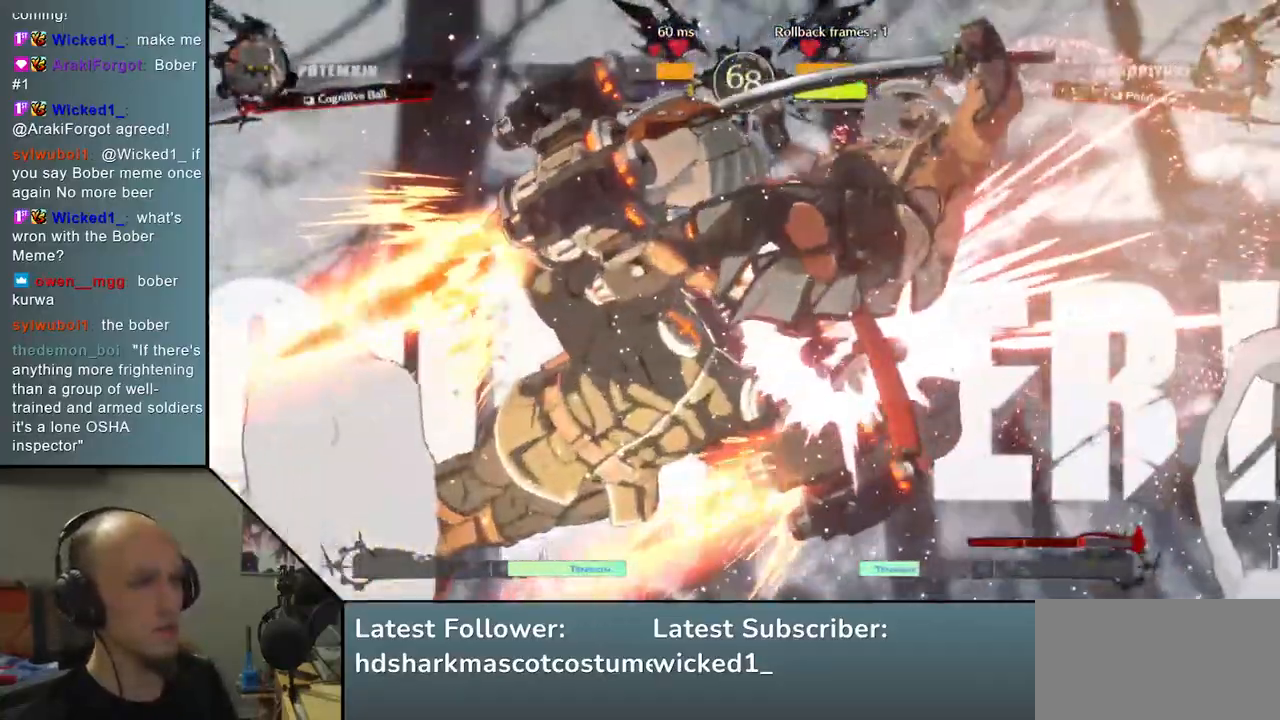
{"buttons": [], "left_stick": "right", "events": []}
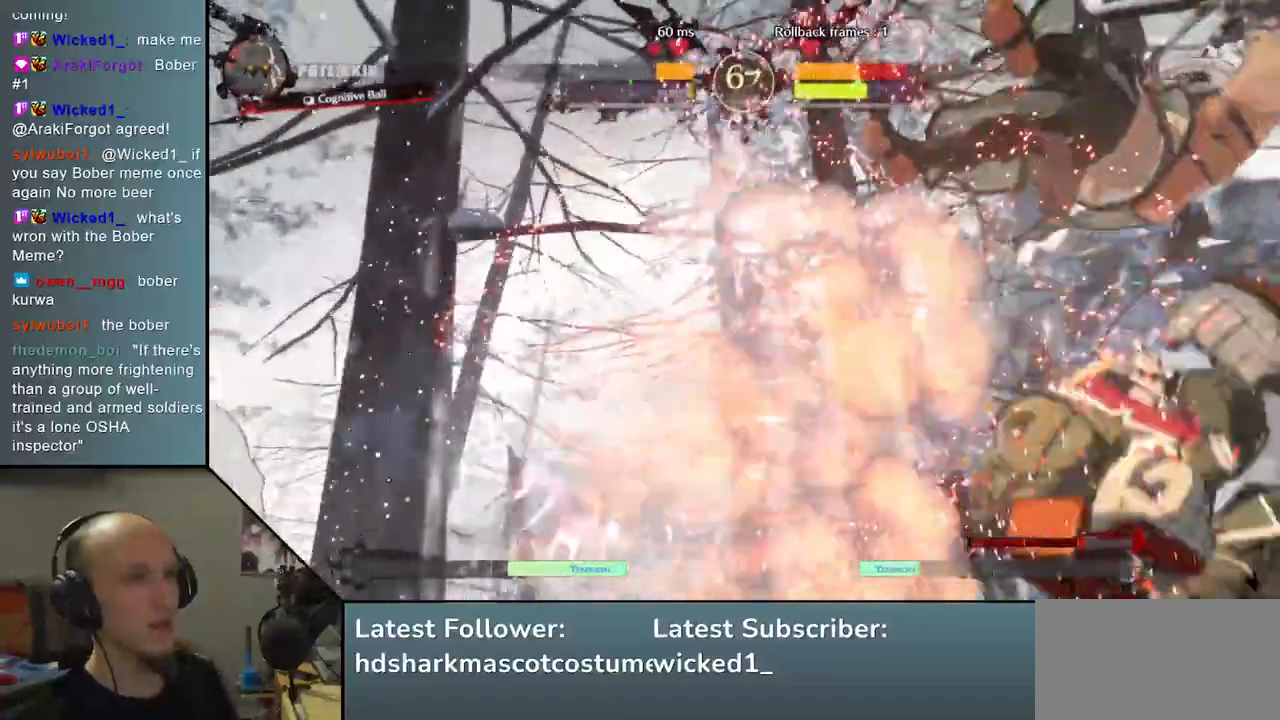
{"buttons": ["L1"], "left_stick": "right", "events": [[500, "L1", "down"]]}
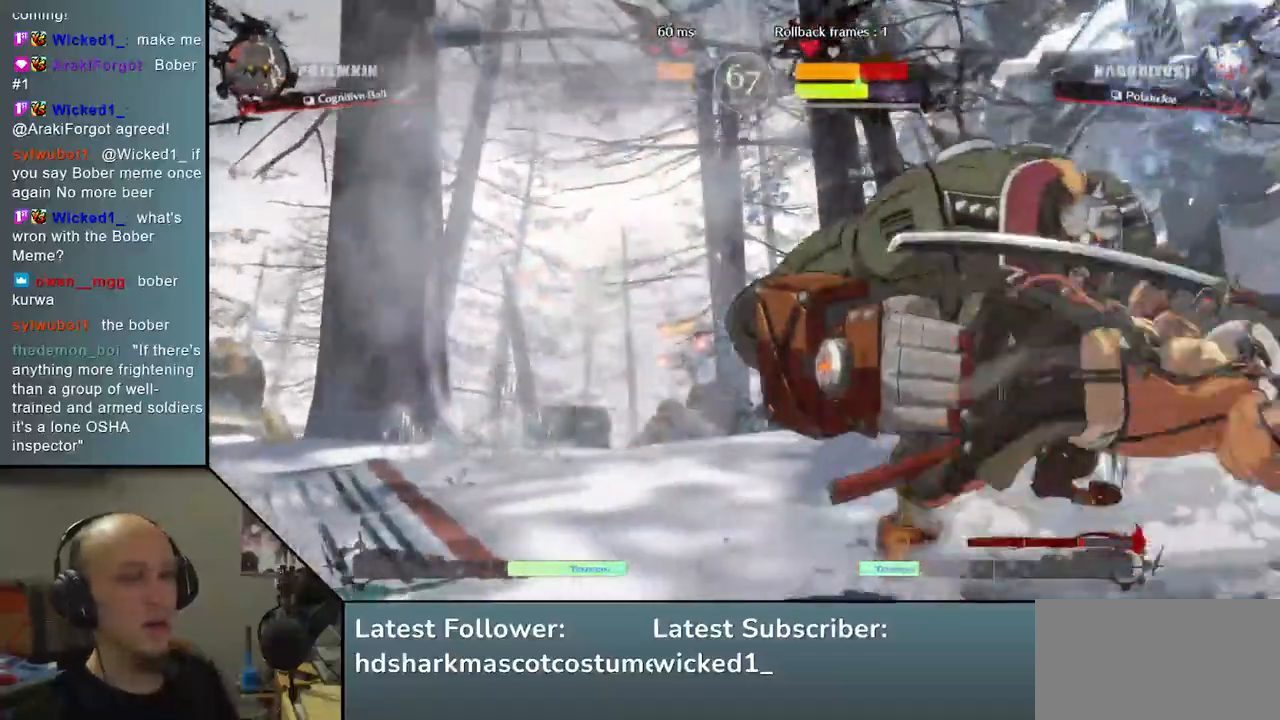
{"buttons": ["L1"], "left_stick": "right", "events": [[50, "L1", "up"], [150, "L1", "down"], [200, "L1", "up"], [383, "L1", "down"], [433, "L1", "up"], [500, "L1", "down"]]}
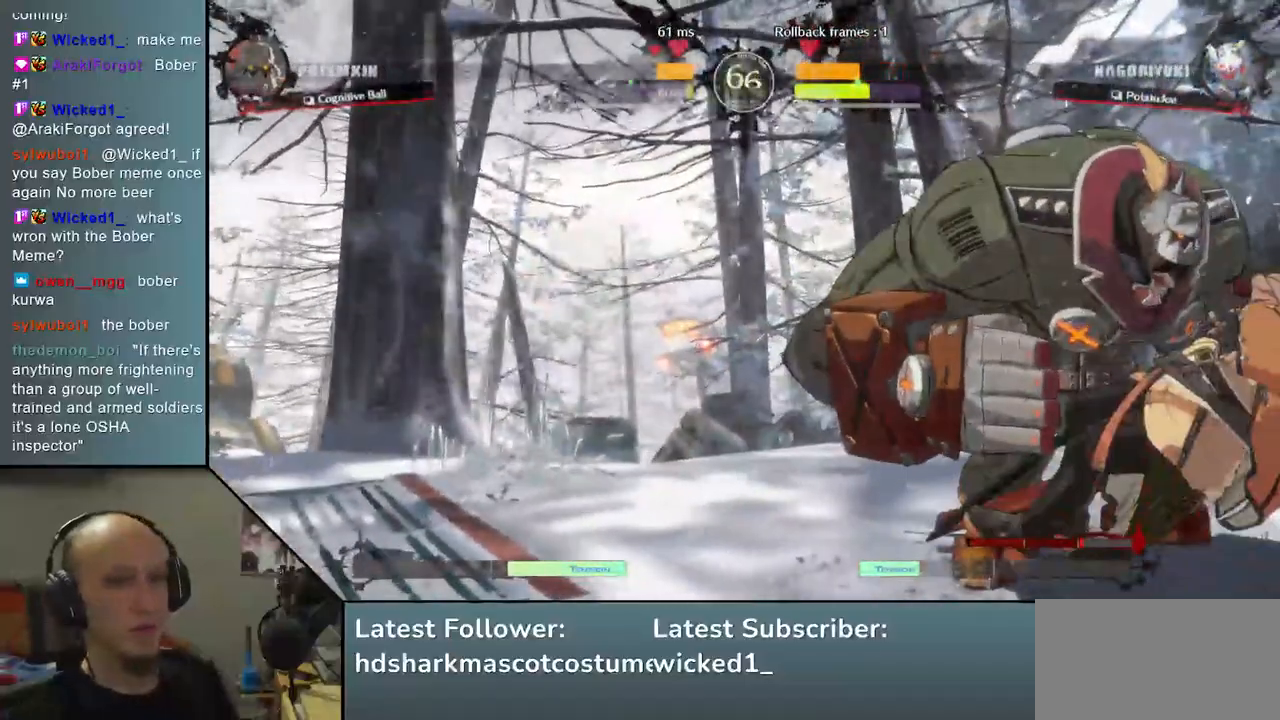
{"buttons": [], "left_stick": "right", "events": [[50, "L1", "up"], [117, "L1", "down"], [167, "L1", "up"], [233, "L1", "down"], [283, "L1", "up"], [333, "L1", "down"], [383, "L1", "up"], [467, "L1", "down"], [500, "L1", "up"]]}
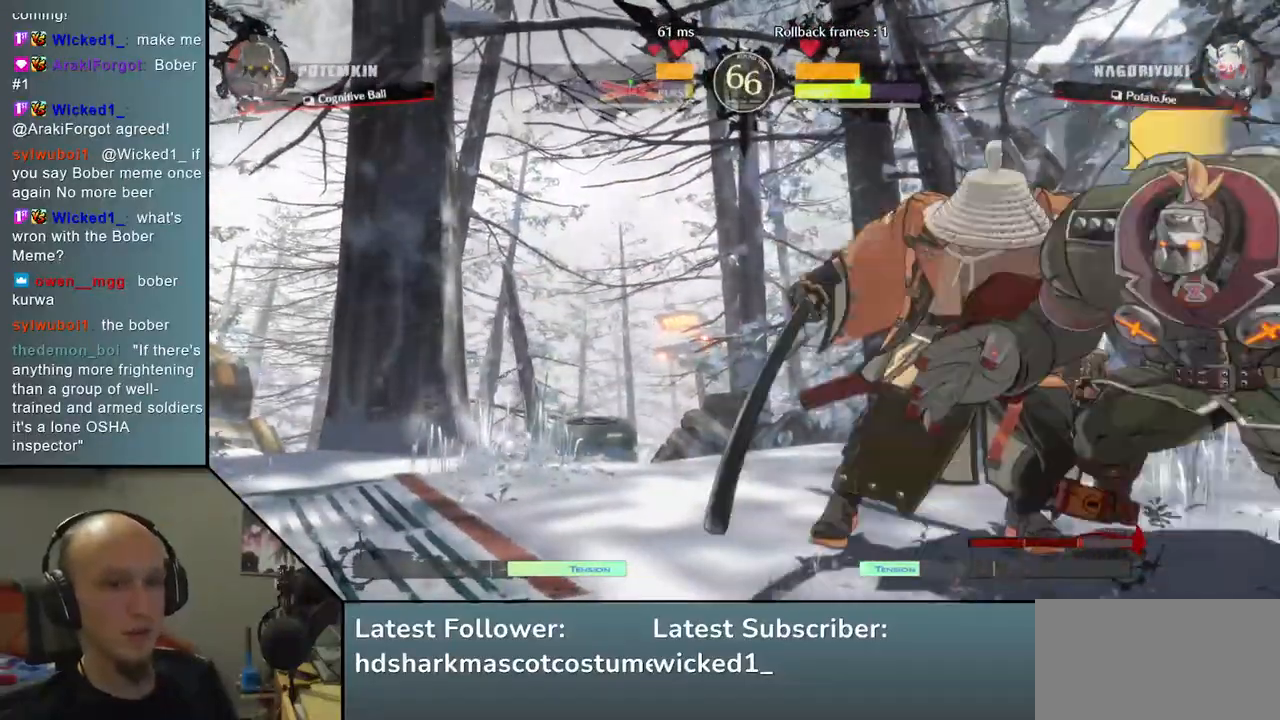
{"buttons": [], "left_stick": "left", "events": [[67, "L1", "down"], [167, "L1", "up"], [417, "left_stick", "left"]]}
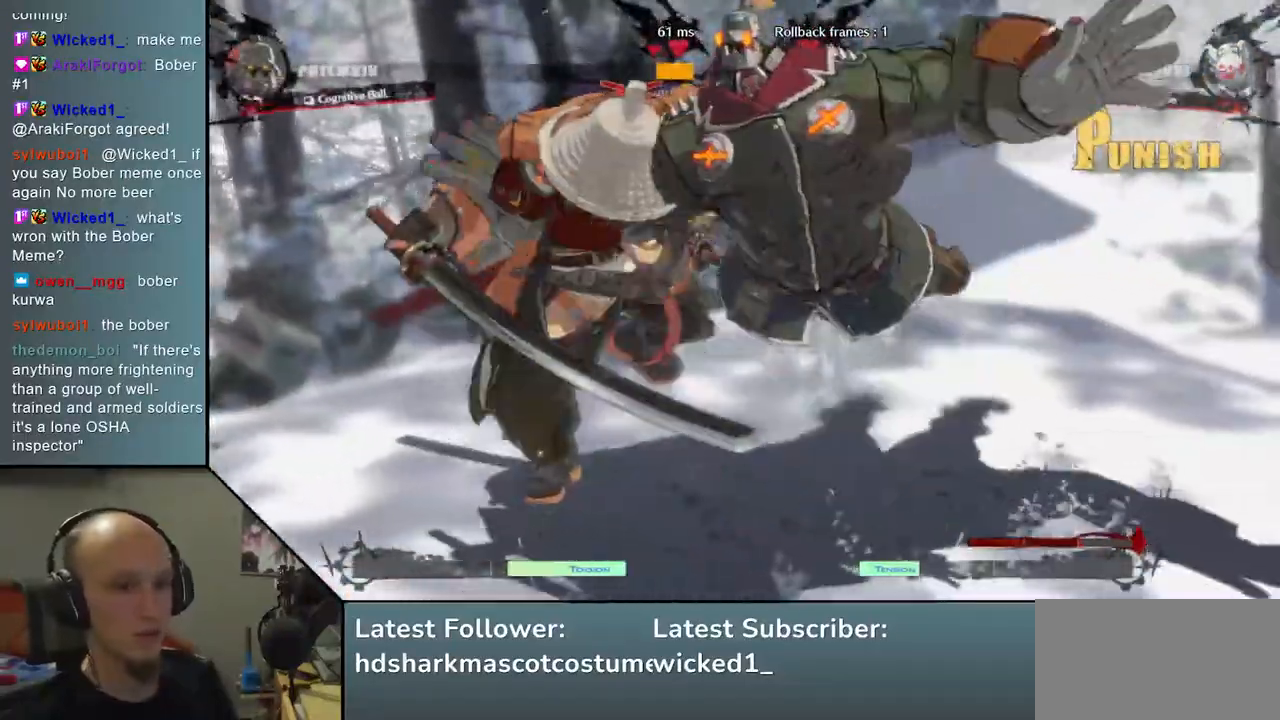
{"buttons": [], "left_stick": "left", "events": []}
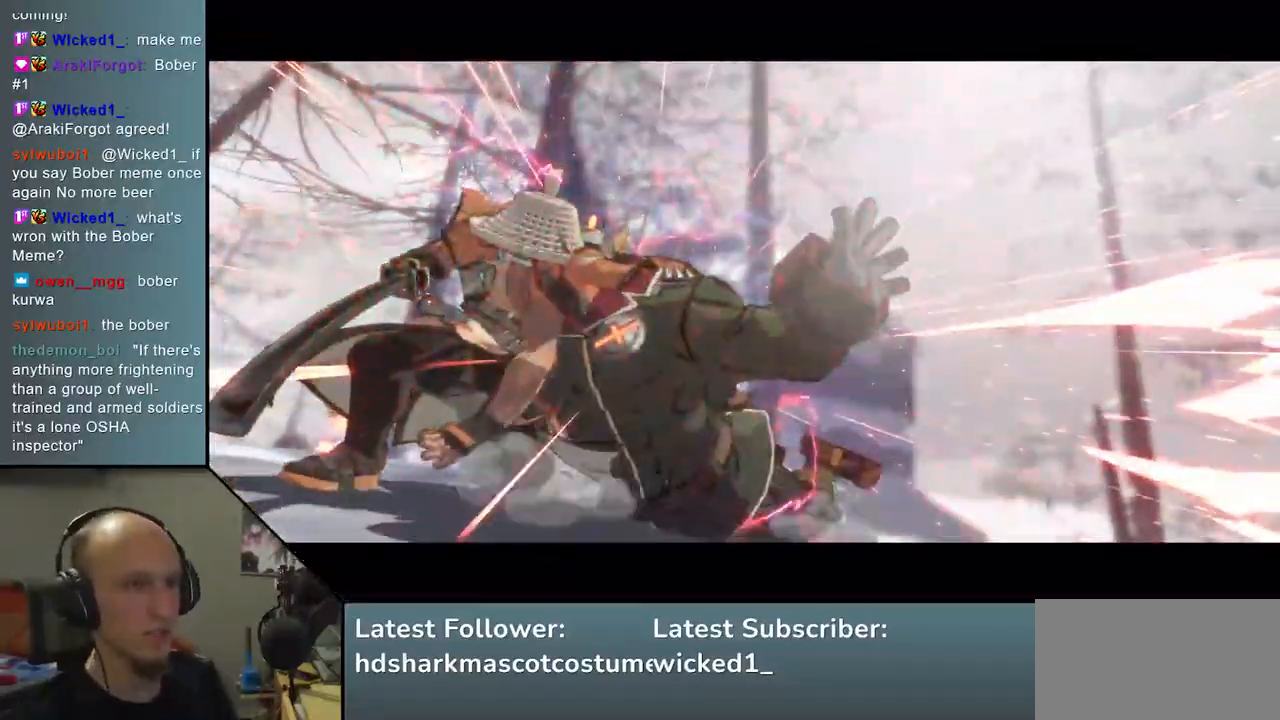
{"buttons": [], "left_stick": "center", "events": [[350, "left_stick", "center"]]}
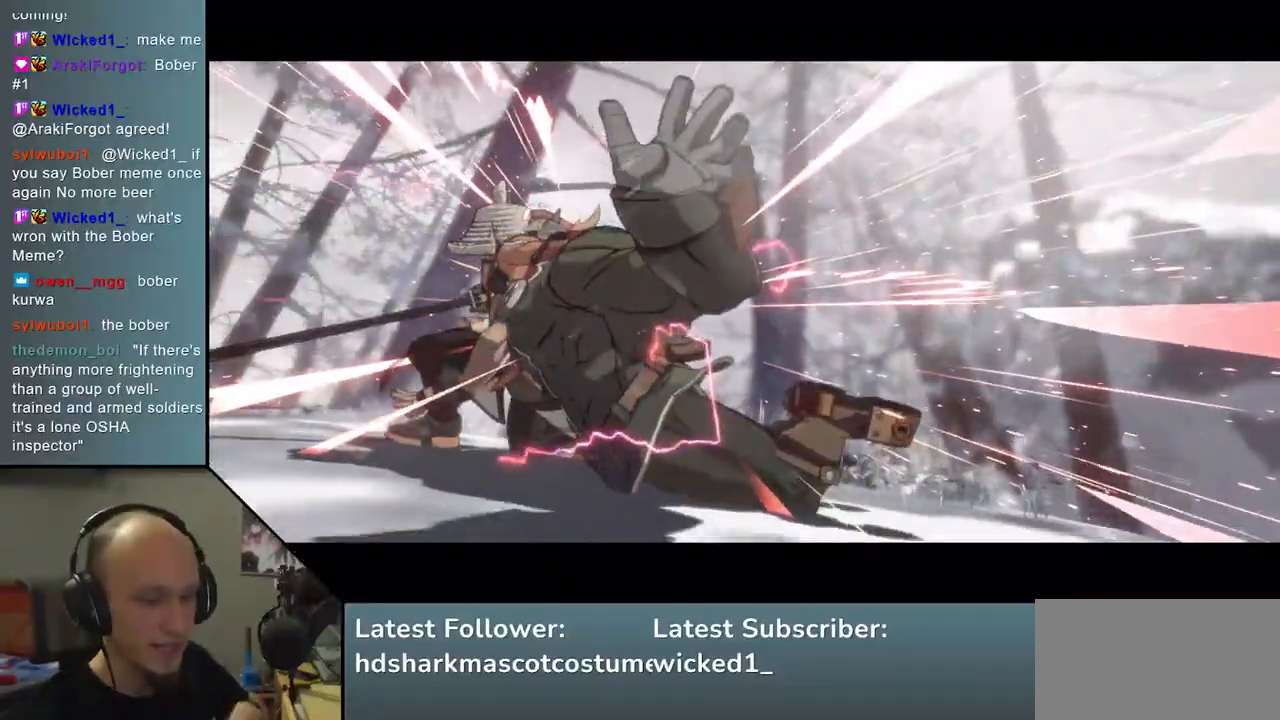
{"buttons": [], "left_stick": "center", "events": []}
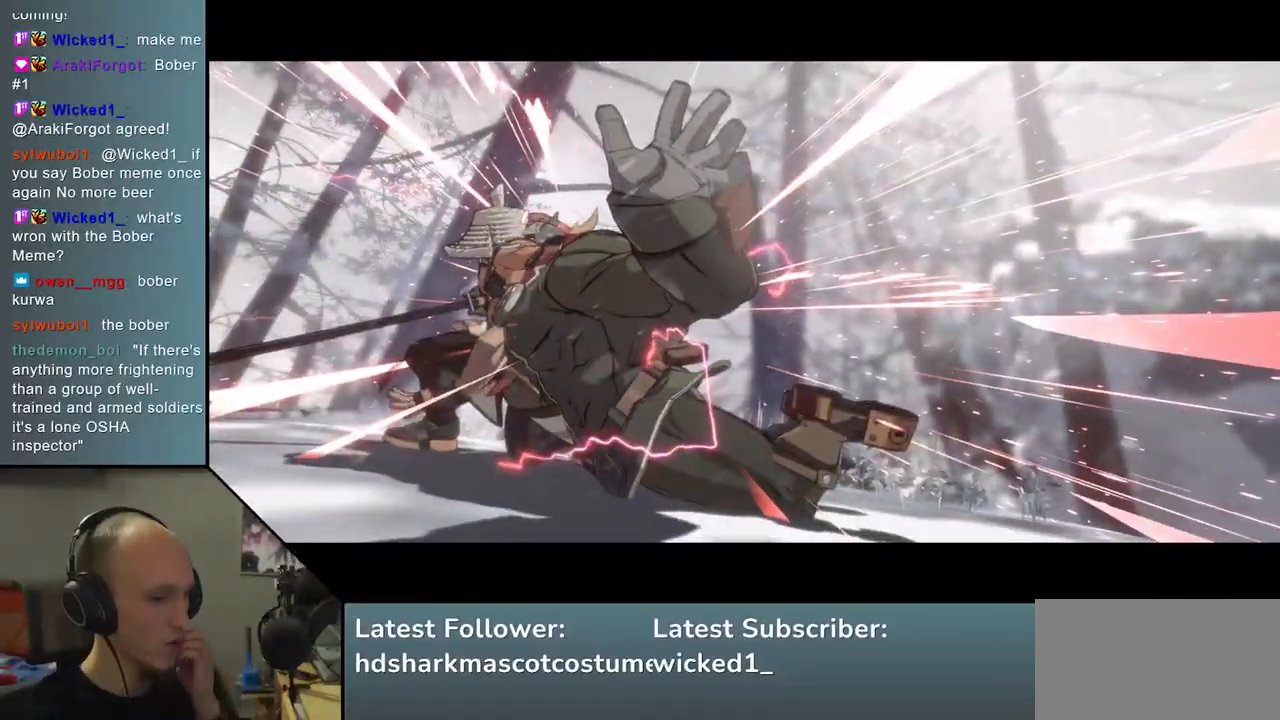
{"buttons": [], "left_stick": "center", "events": []}
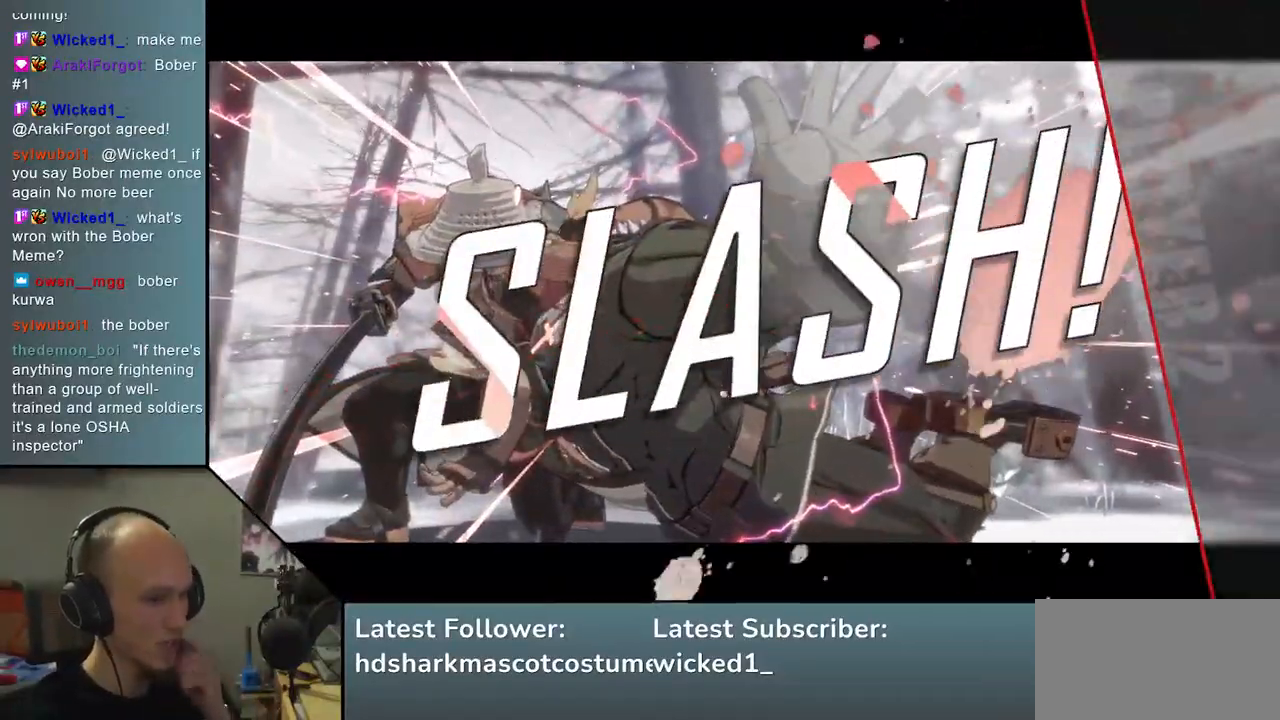
{"buttons": [], "left_stick": "center", "events": []}
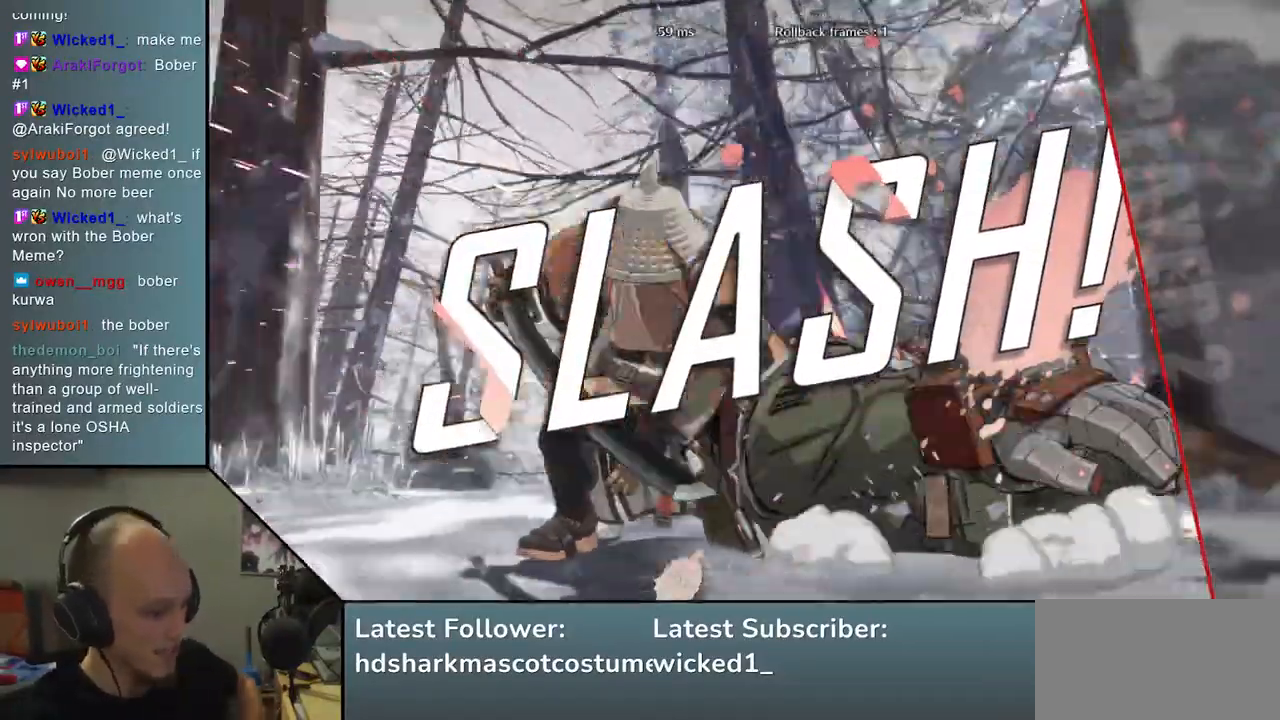
{"buttons": [], "left_stick": "center", "events": []}
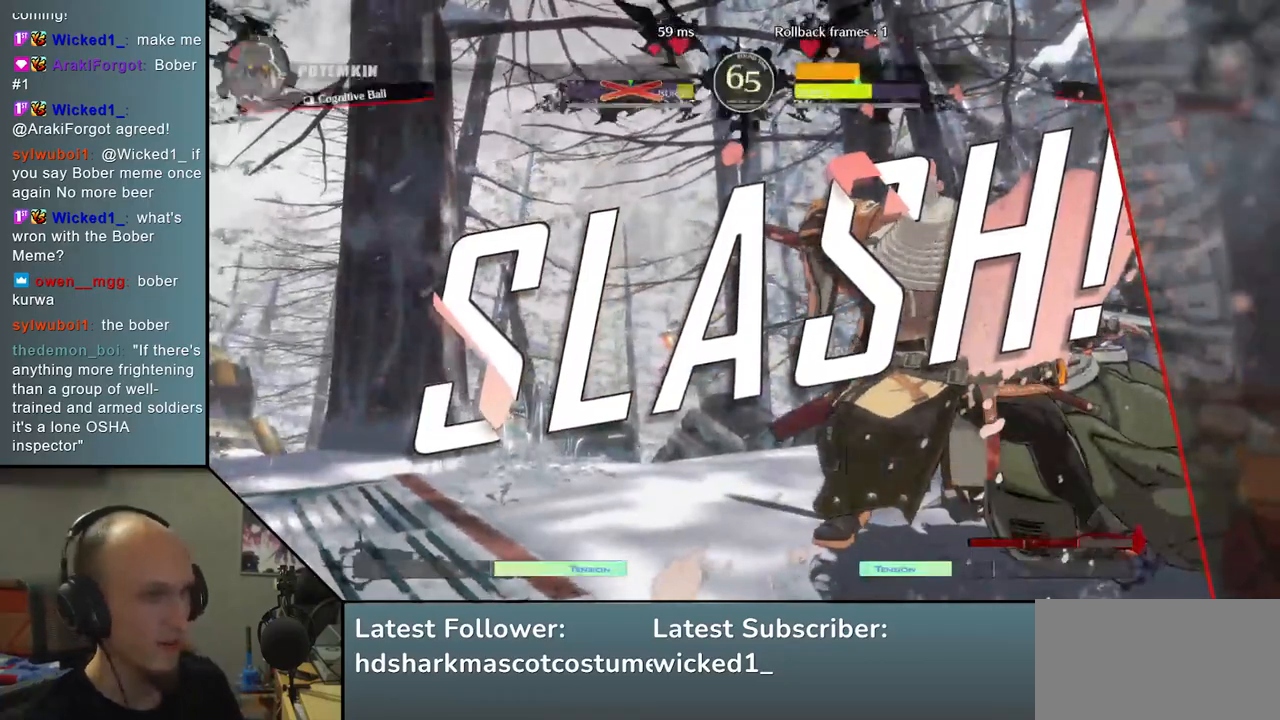
{"buttons": [], "left_stick": "center", "events": []}
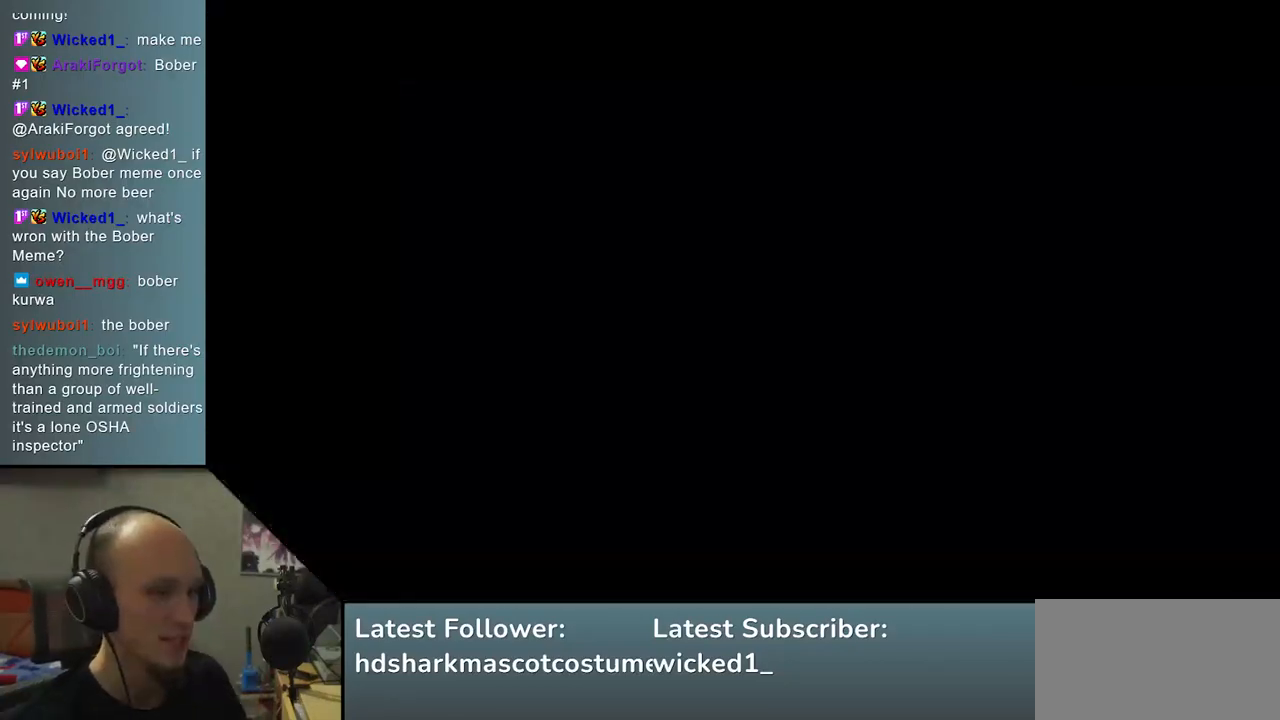
{"buttons": [], "left_stick": "center", "events": []}
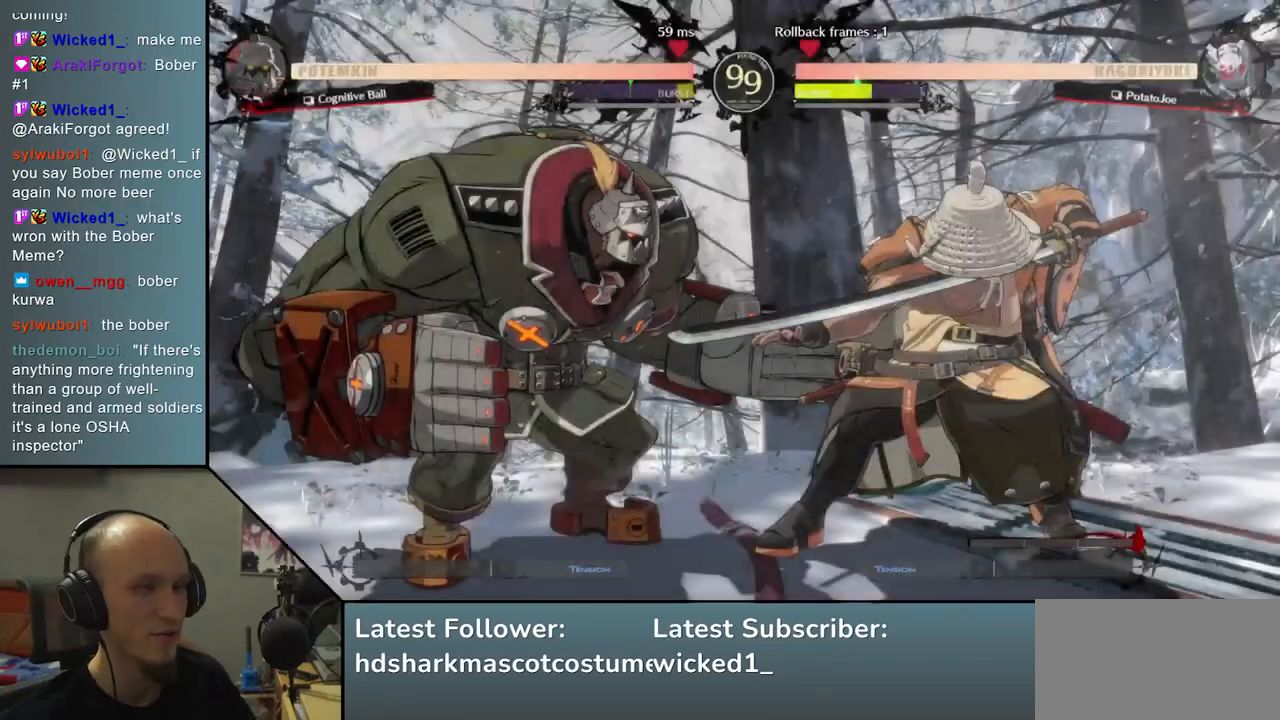
{"buttons": [], "left_stick": "left", "events": [[183, "left_stick", "left"]]}
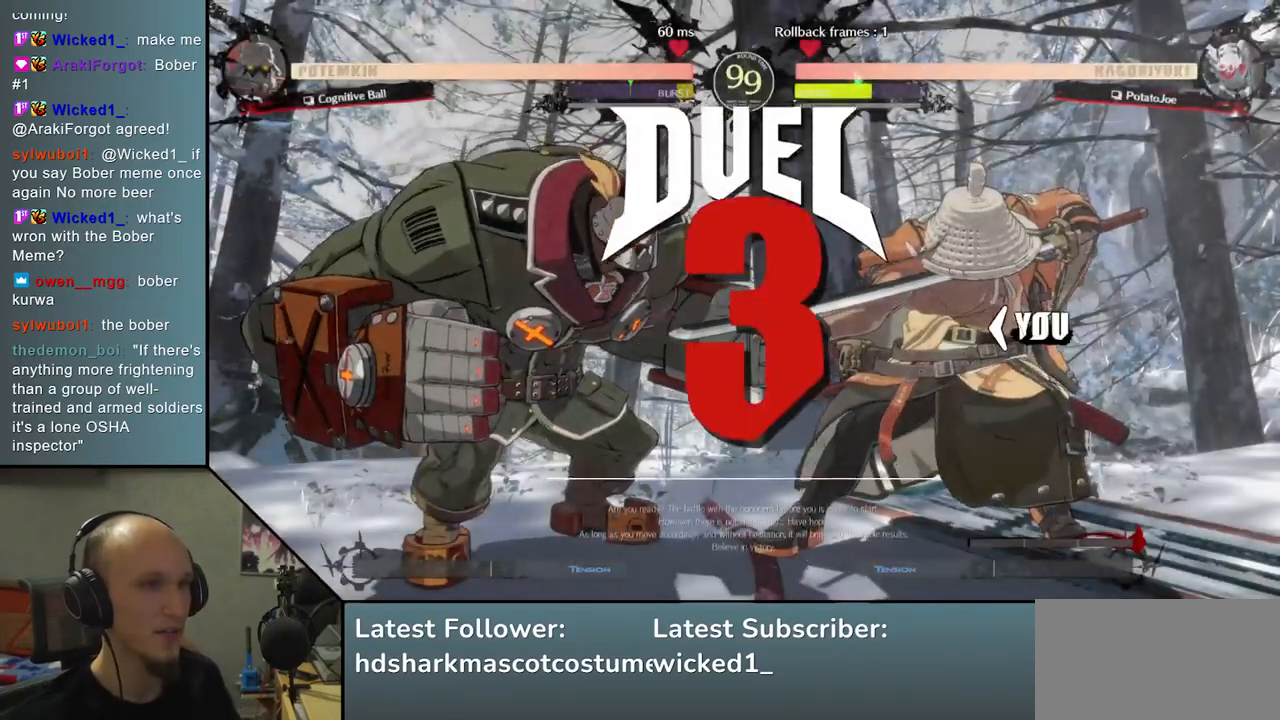
{"buttons": [], "left_stick": "down-right", "events": [[83, "left_stick", "down"], [150, "left_stick", "down-right"]]}
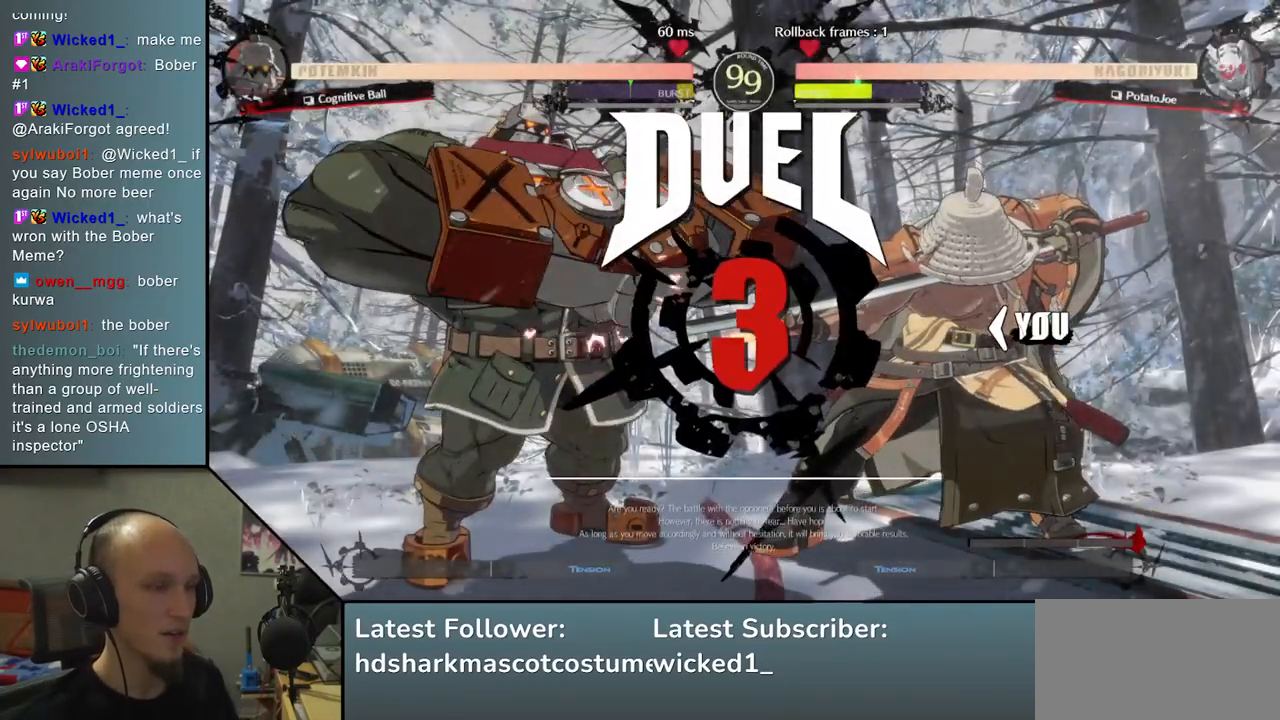
{"buttons": [], "left_stick": "up-left", "events": [[33, "left_stick", "down"], [233, "left_stick", "left"], [317, "left_stick", "up-left"]]}
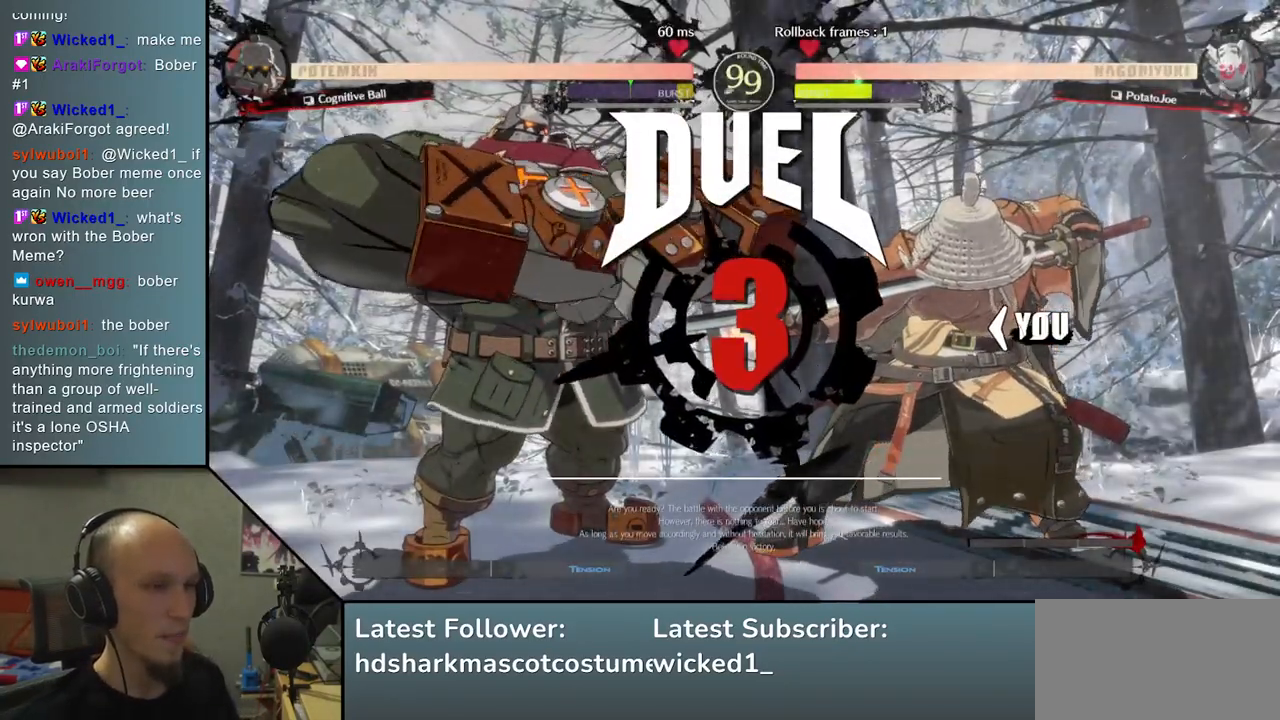
{"buttons": [], "left_stick": "up-left", "events": []}
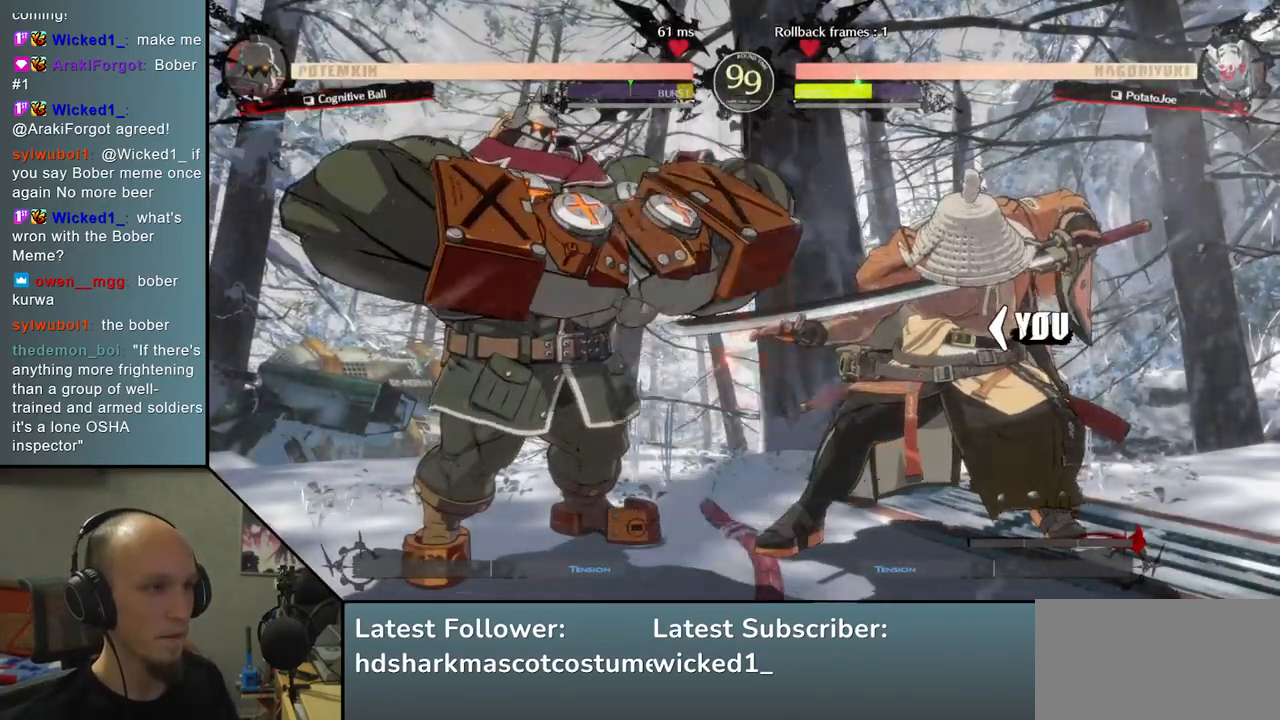
{"buttons": [], "left_stick": "up-left", "events": []}
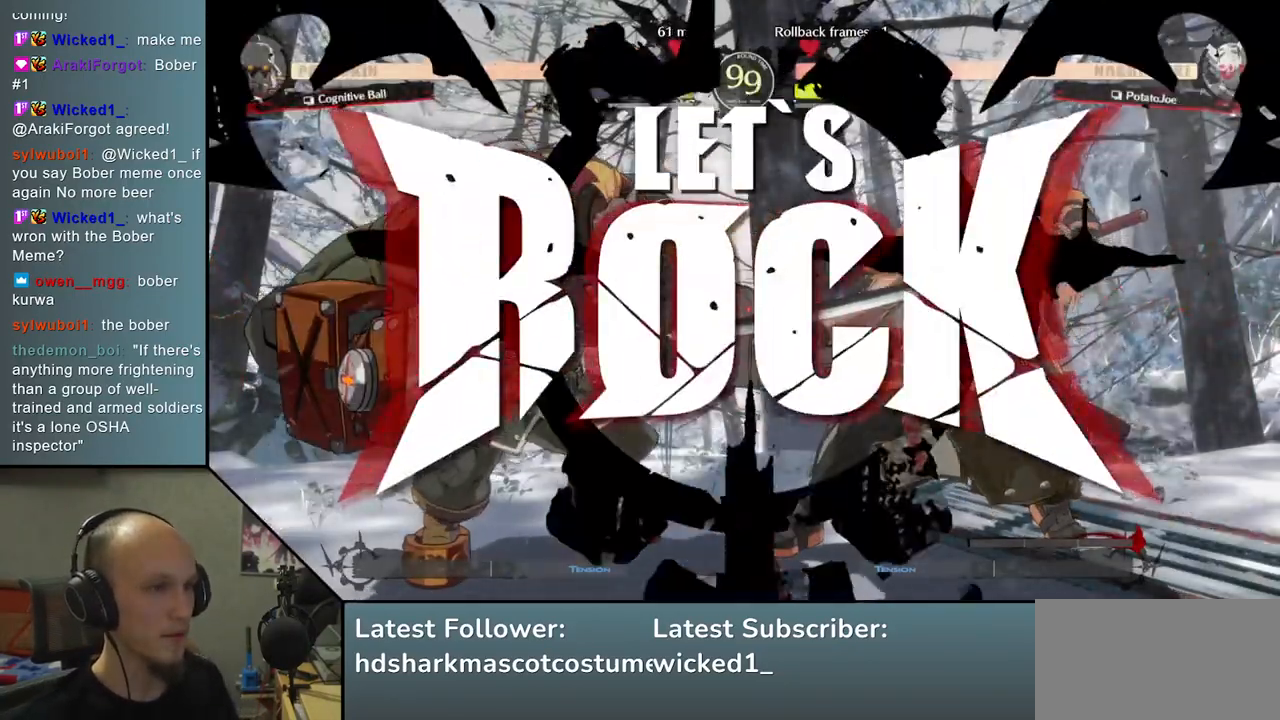
{"buttons": [], "left_stick": "center", "events": [[483, "left_stick", "center"]]}